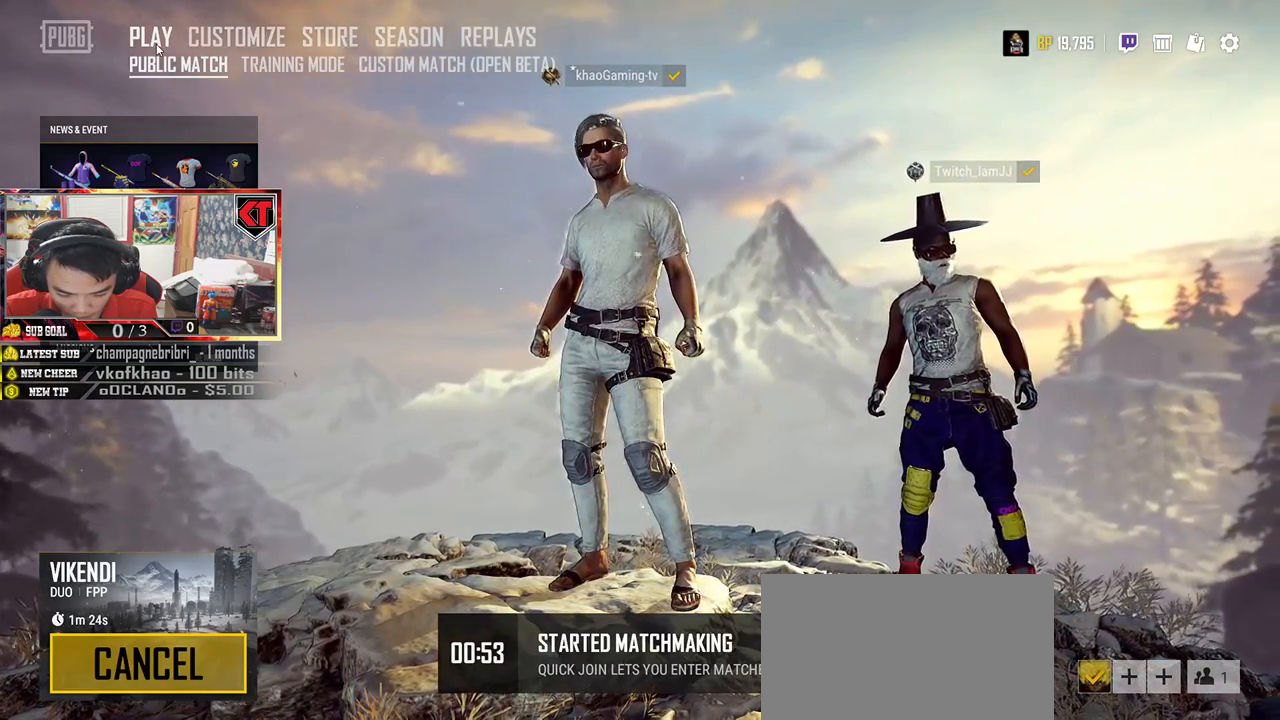
Gameplay with keyboard and mouse; each line is a JSON object with the keys and mouse buttons held at the frame after it. "events" lists presses ("down") and releases ("up") of "a", "c", "ctrl", "d", "e", "f", "q", "r", "s", "shift", "space", "tab", "v", "w", "x", "z", "mouse_left", "mouse_wheel" and "mouse_right" between this image and that frame as [ms after this image, input, new state], when the widget could be followed in between. "mouse_left", "mouse_wheel", "mouse_right" = the "left", "wheel", "right" buttons of the "mouse" list. No other keys are recorded. "wheel" means that the mouse wheel is clicked or scrolled. Mouse movement is not recorded.
{"keys": [], "mouse": [], "events": []}
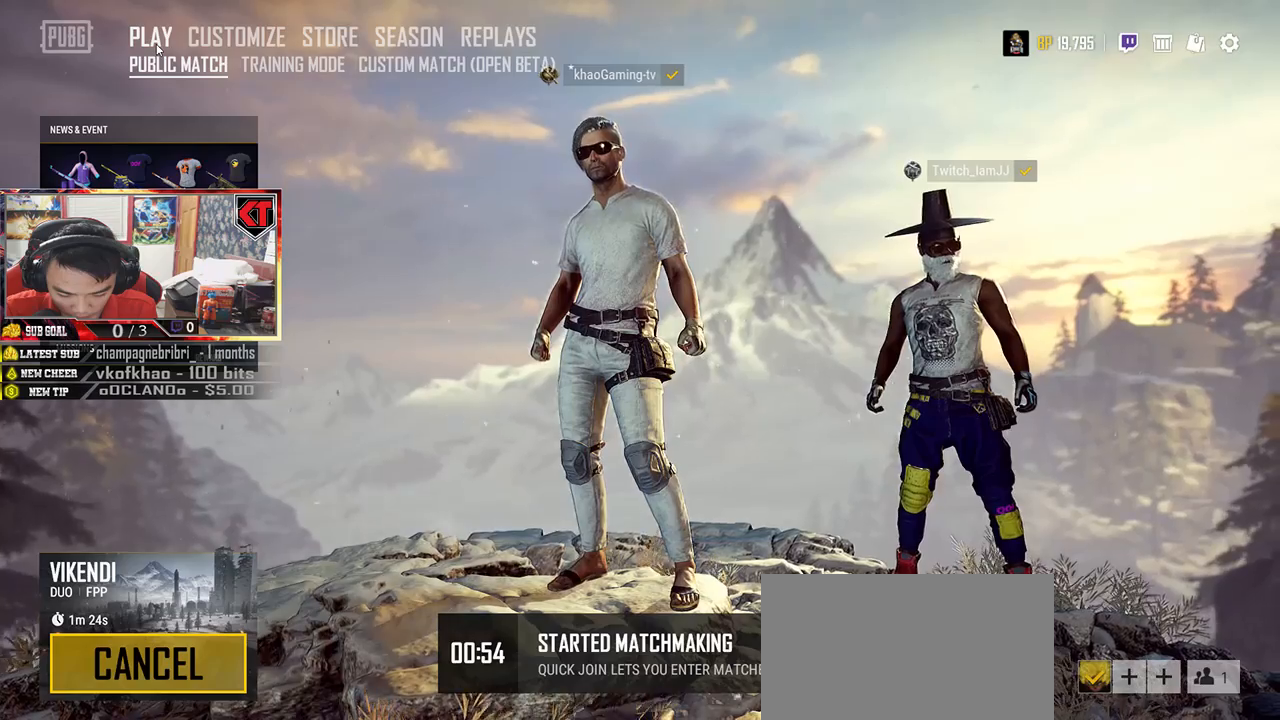
{"keys": [], "mouse": [], "events": []}
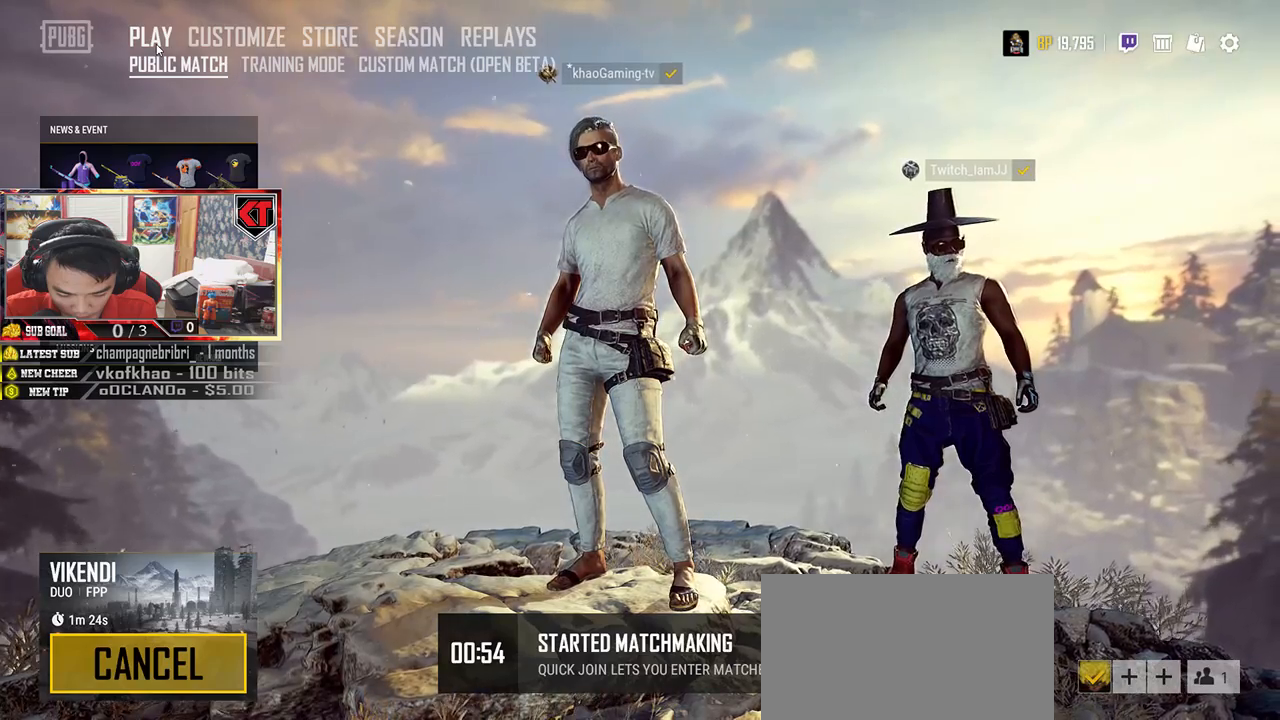
{"keys": [], "mouse": [], "events": []}
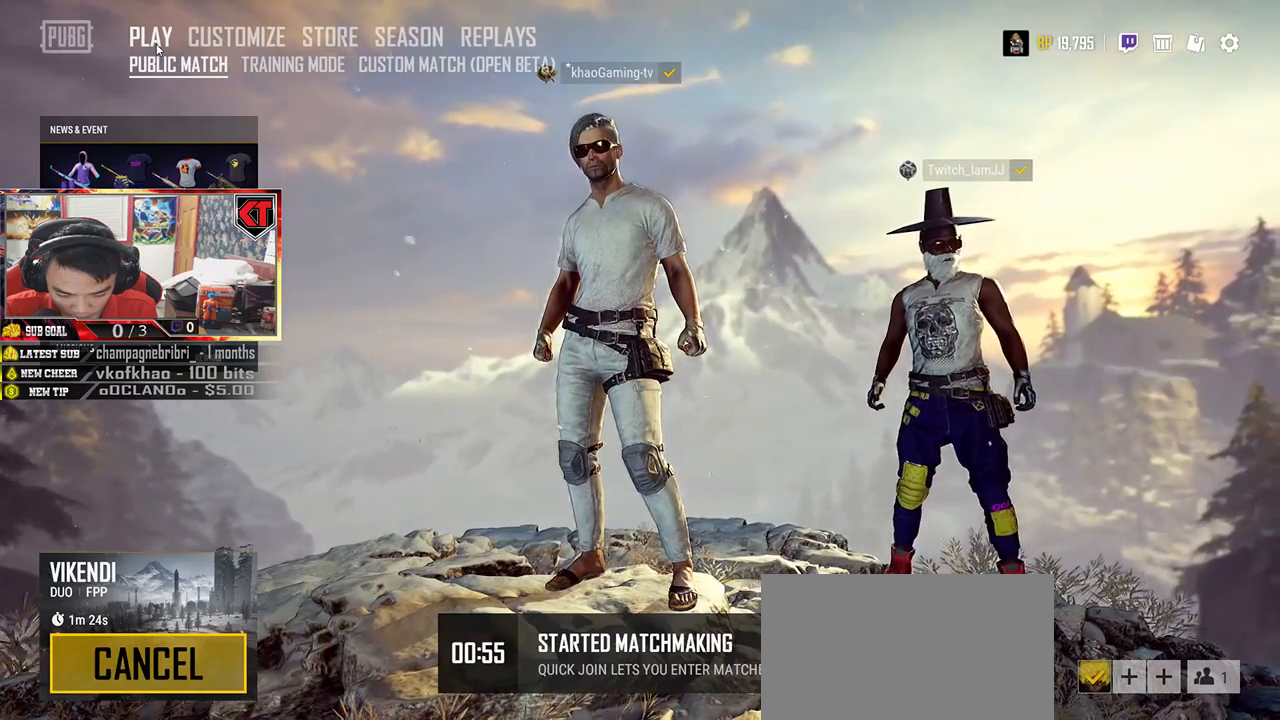
{"keys": [], "mouse": [], "events": []}
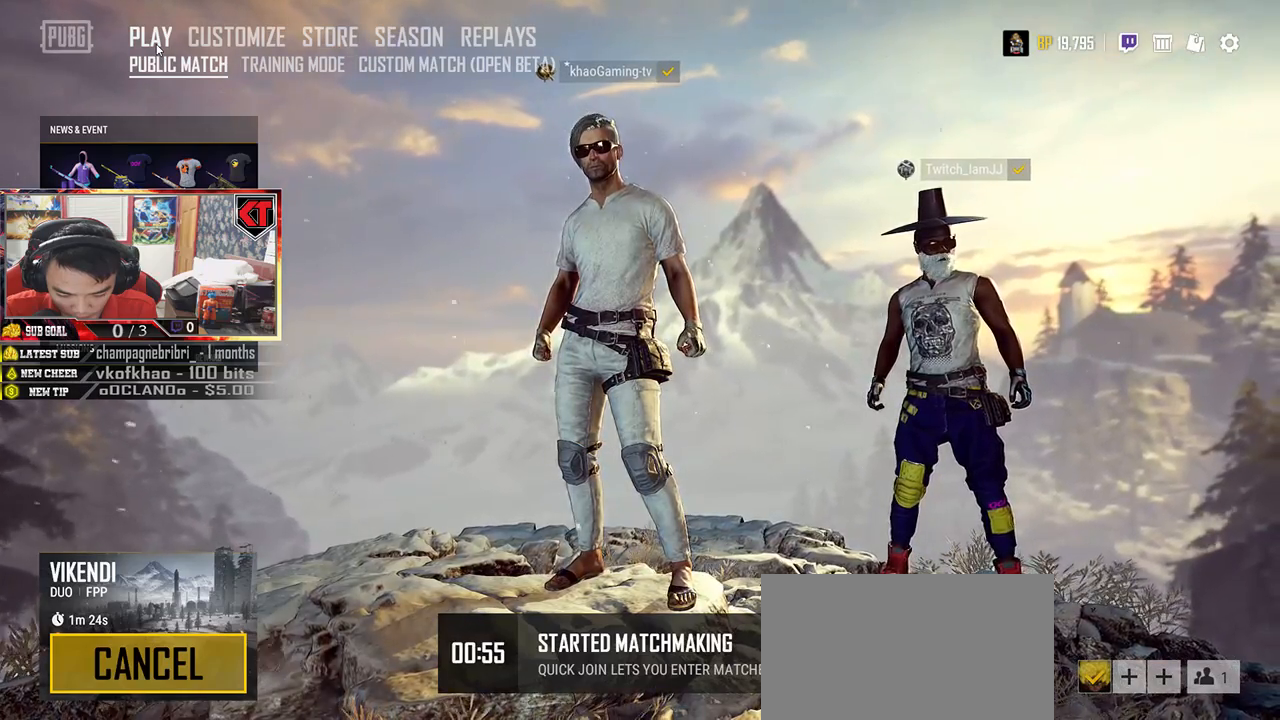
{"keys": [], "mouse": [], "events": []}
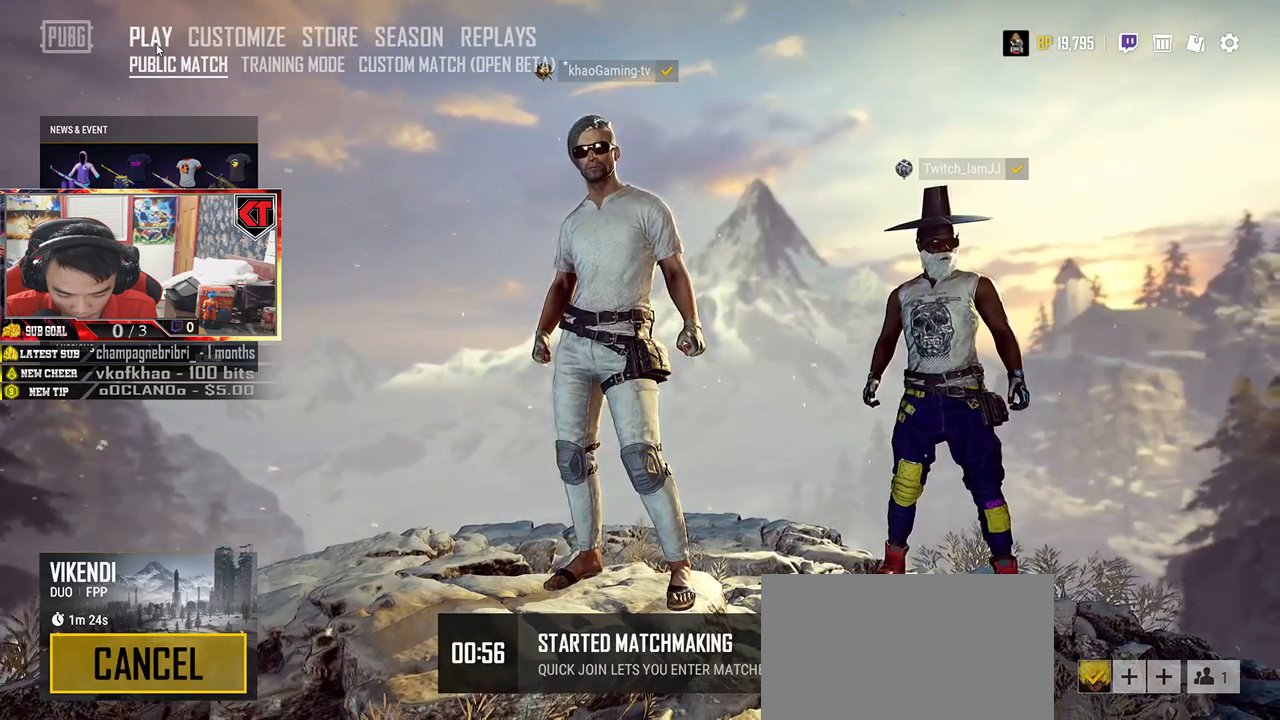
{"keys": [], "mouse": [], "events": []}
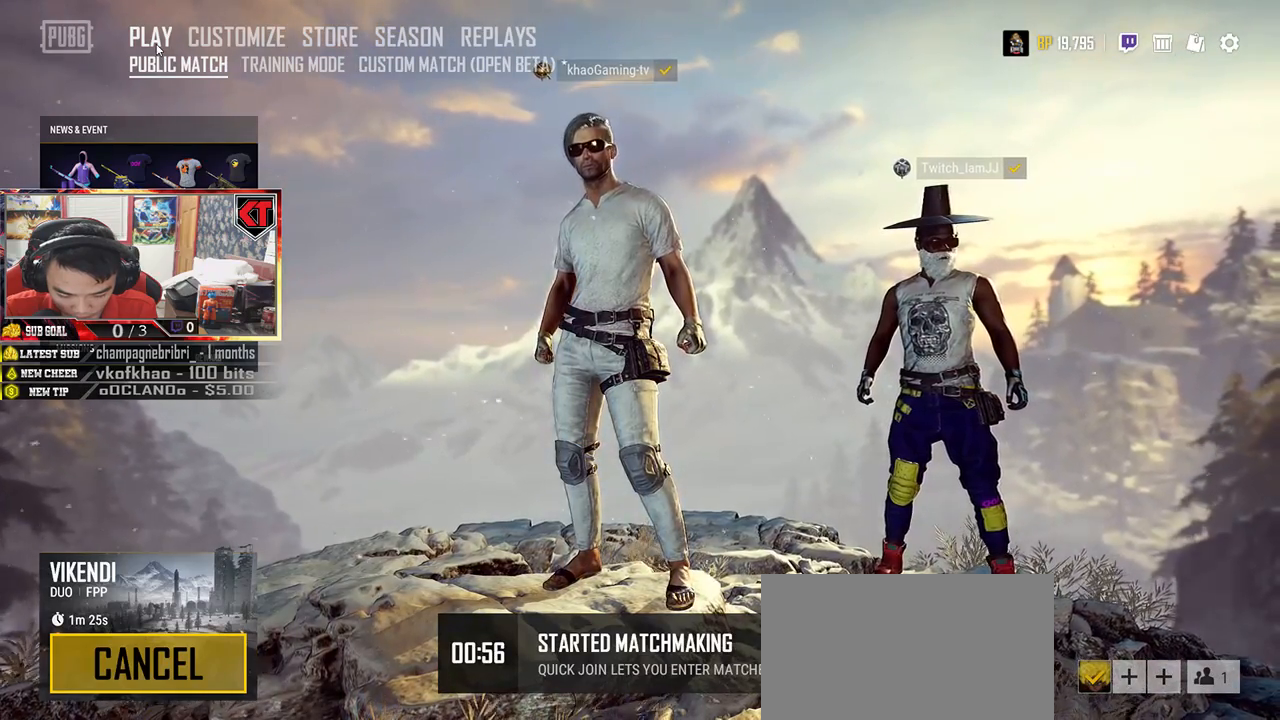
{"keys": [], "mouse": [], "events": []}
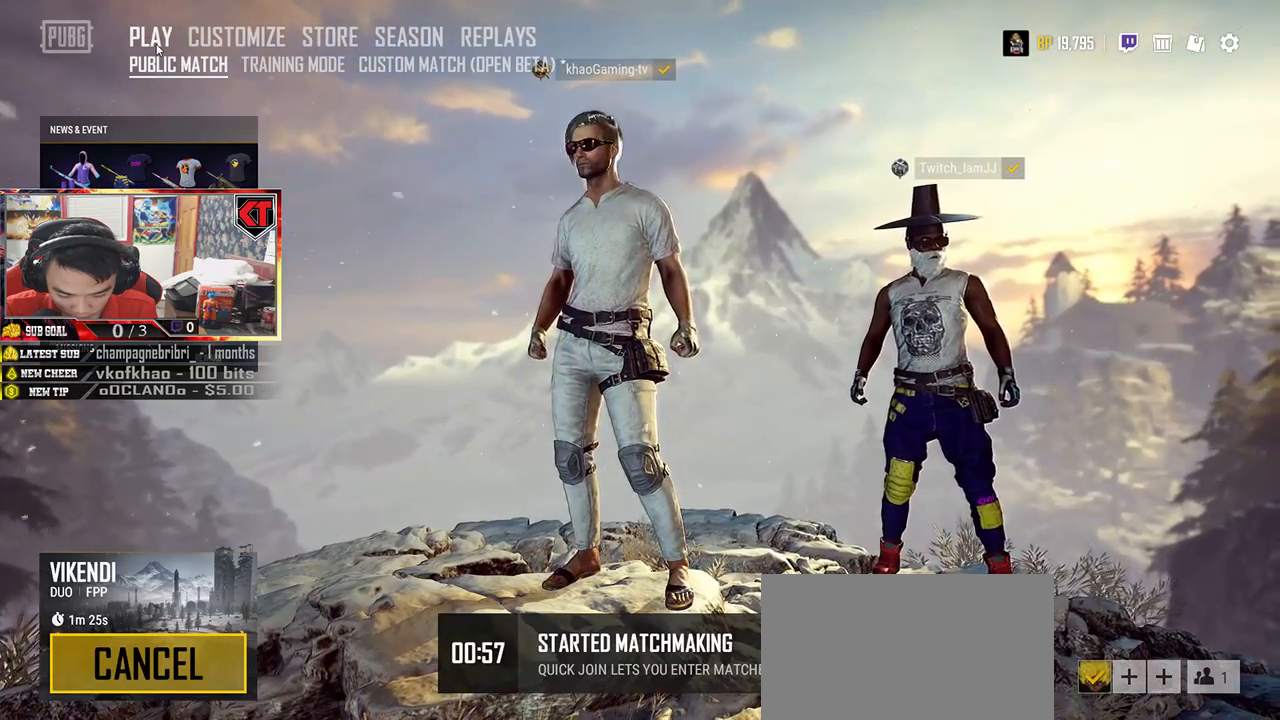
{"keys": [], "mouse": [], "events": []}
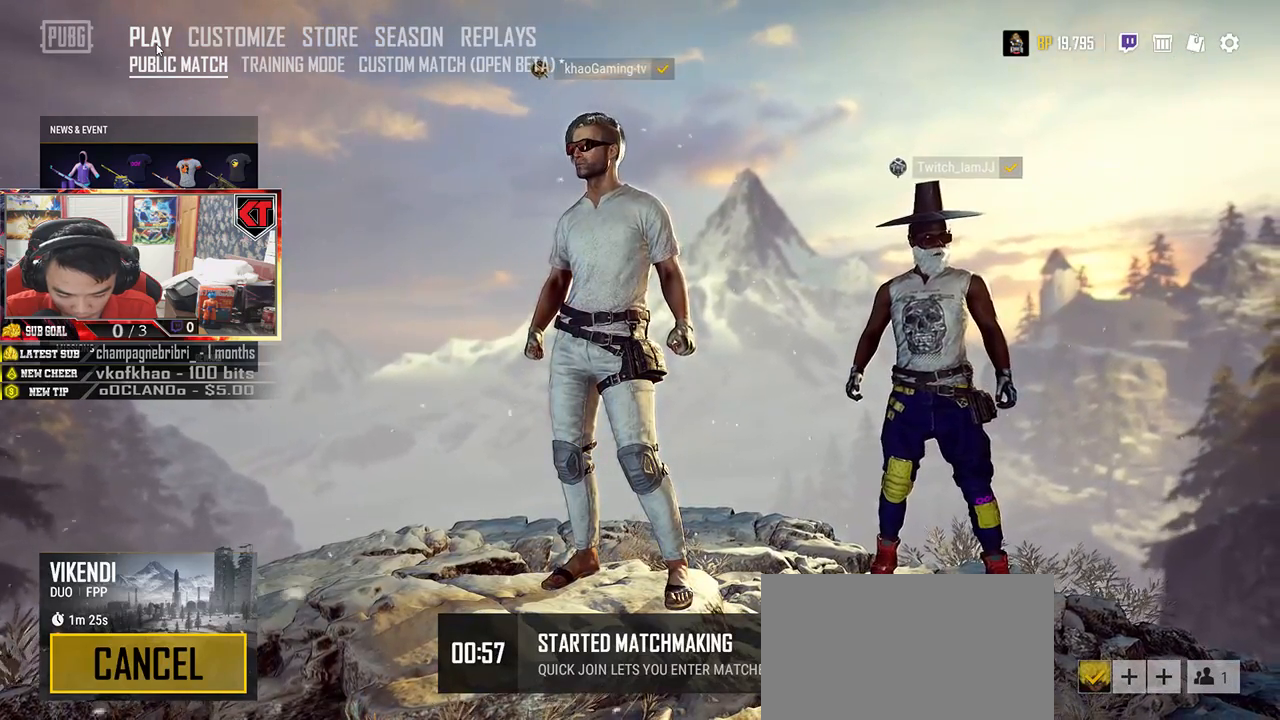
{"keys": ["w"], "mouse": [], "events": [[484, "w", "down"]]}
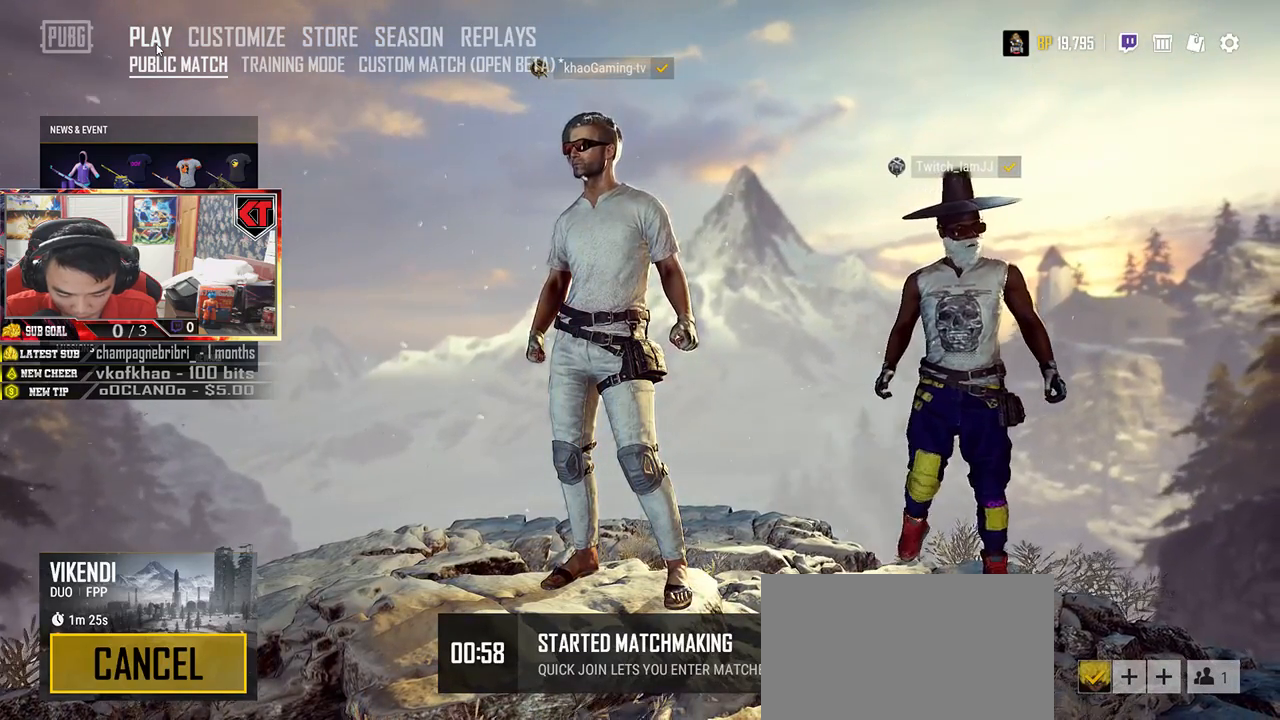
{"keys": ["w"], "mouse": [], "events": []}